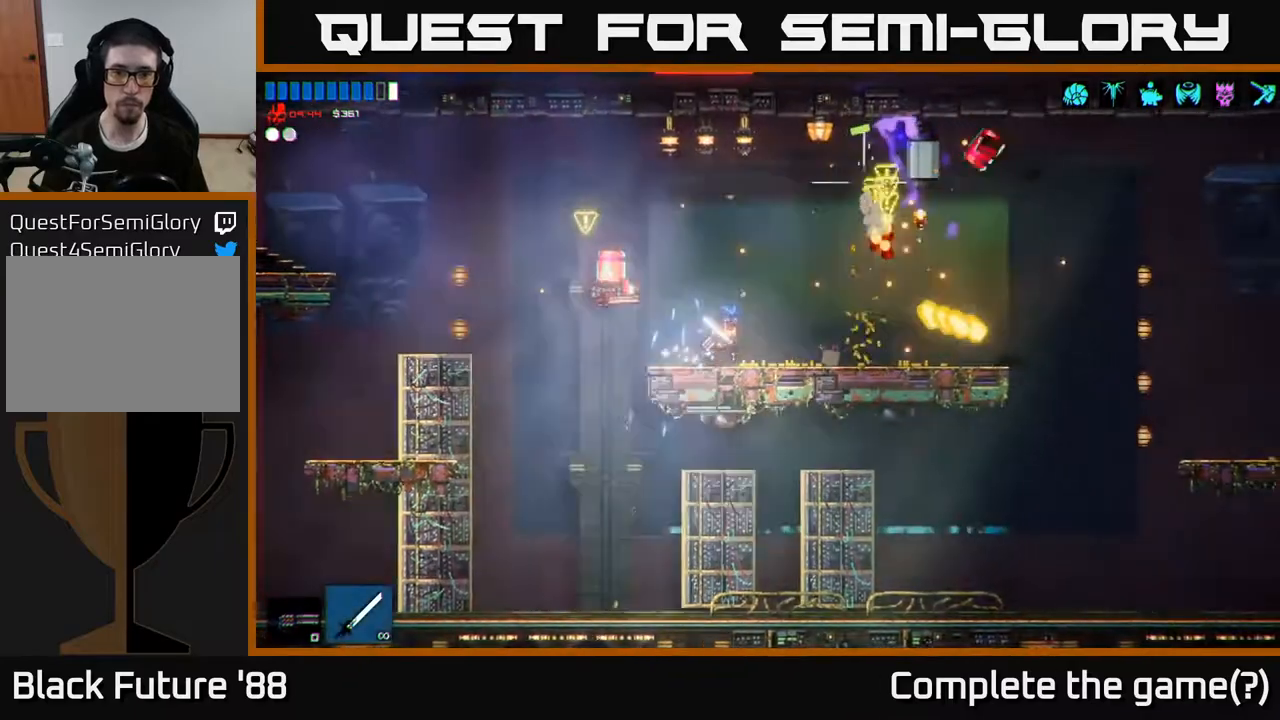
Gameplay with a controller (Xbox layout); each line is a JSON object with the inputs held at the frame after it. "events" lists button and stick changes between this image and that frame as [ms after this image, input, new state], when the widget could be followed in between.
{"buttons": [], "left_stick": "right", "right_stick": "up-left", "events": [[50, "right_stick", "up-left"], [100, "right_stick", "left"], [183, "left_stick", "up-left"], [200, "R2", "down"], [267, "left_stick", "center"], [317, "right_stick", "up-left"], [333, "left_stick", "right"], [417, "R2", "up"]]}
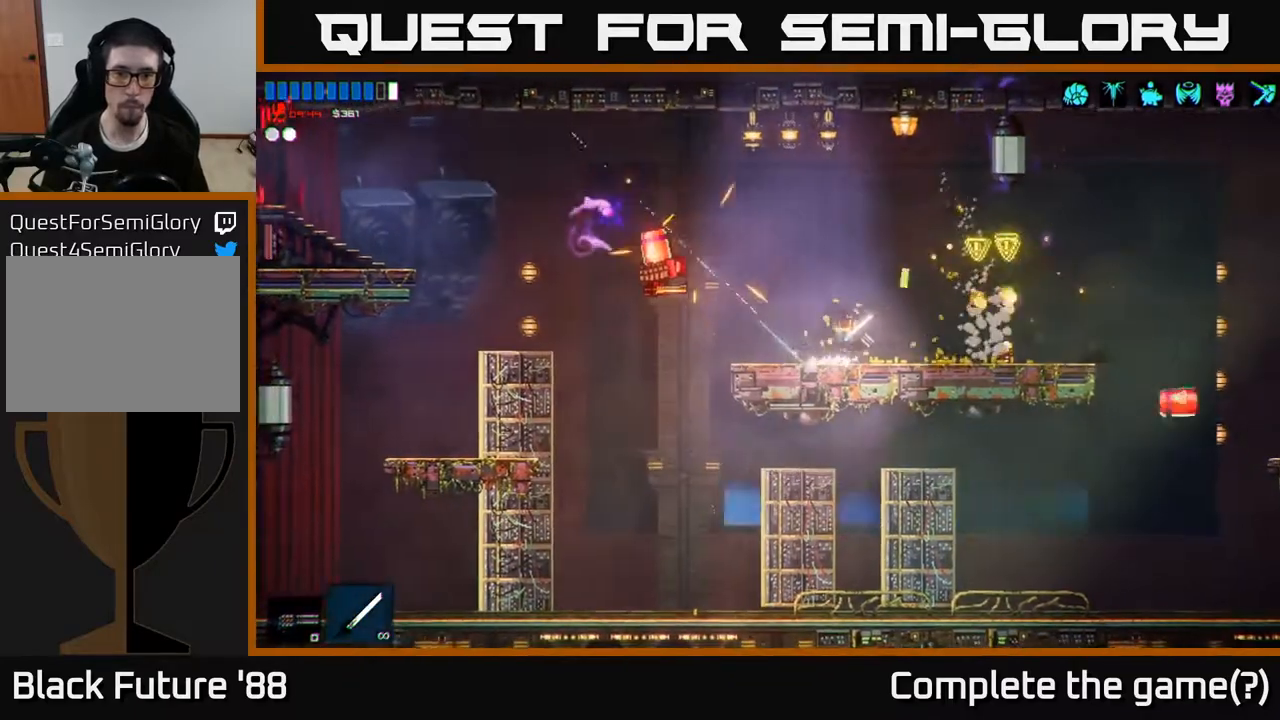
{"buttons": [], "left_stick": "center", "right_stick": "up-left", "events": [[183, "left_stick", "center"], [267, "left_stick", "left"], [500, "left_stick", "center"]]}
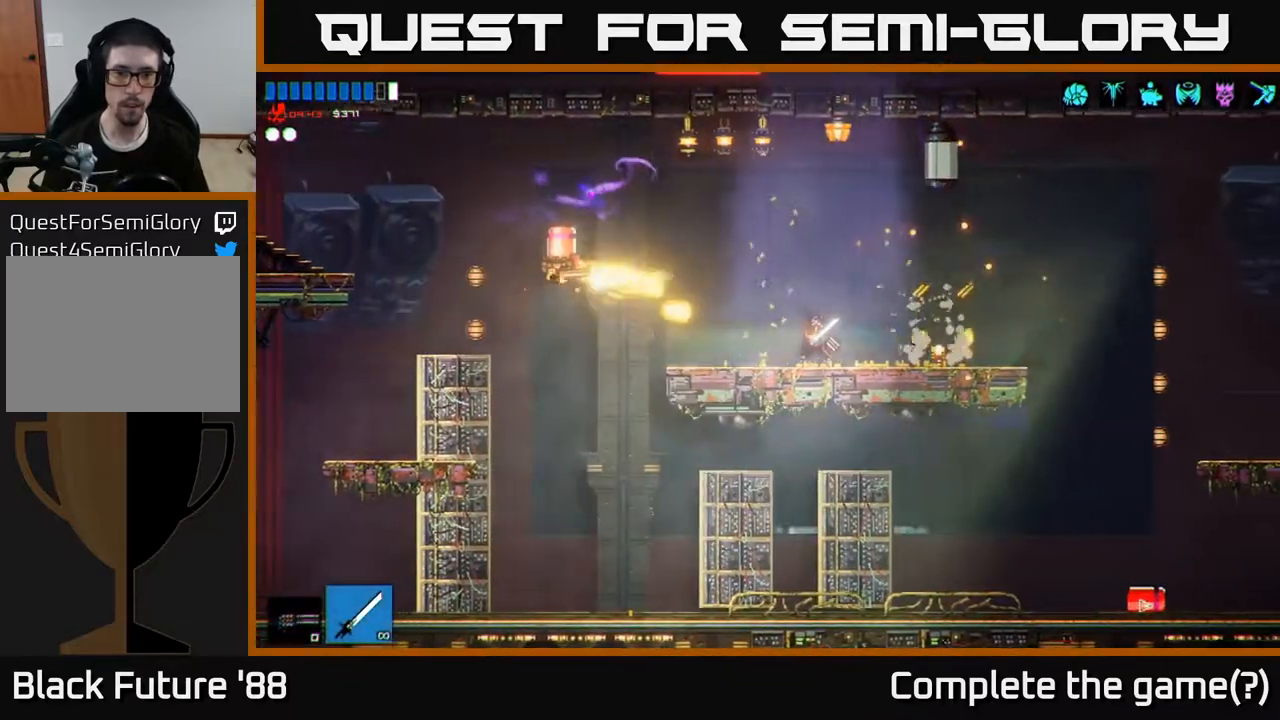
{"buttons": [], "left_stick": "center", "right_stick": "left", "events": [[17, "A", "down"], [50, "left_stick", "up-left"], [100, "R2", "down"], [150, "right_stick", "left"], [300, "A", "up"], [300, "R2", "up"], [383, "left_stick", "center"]]}
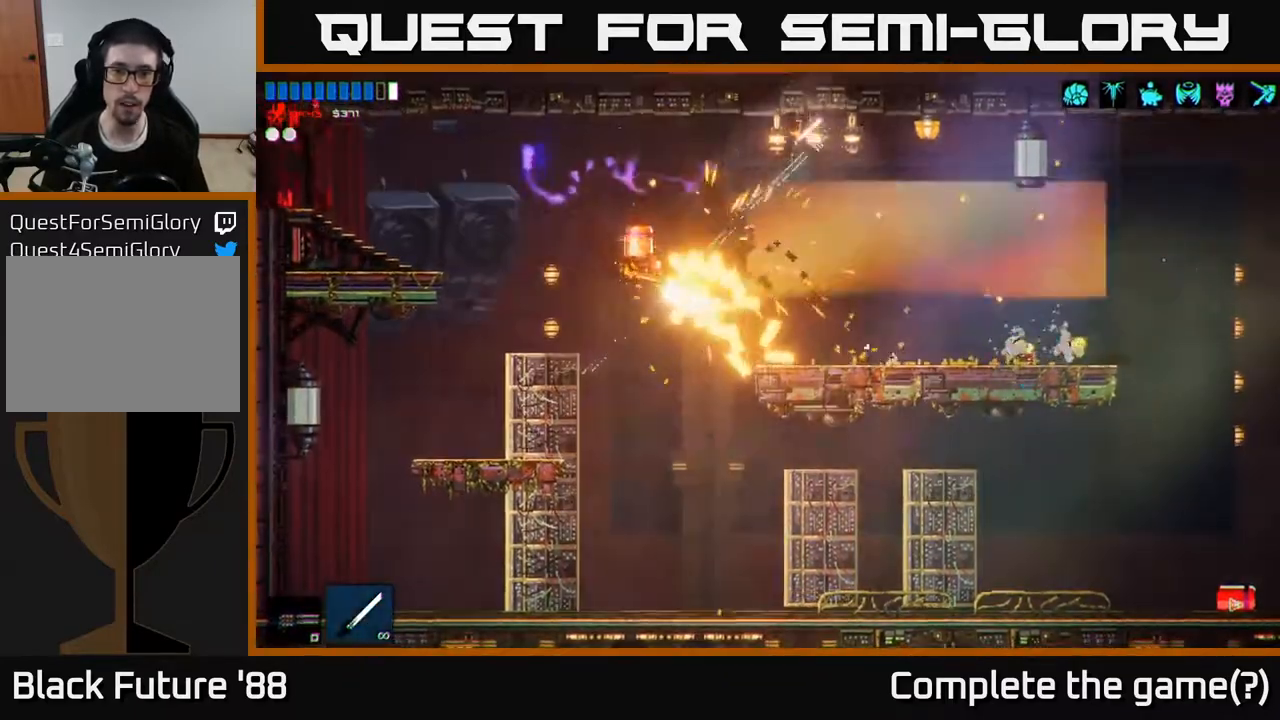
{"buttons": [], "left_stick": "left", "right_stick": "left", "events": [[350, "L1", "down"], [350, "left_stick", "left"], [500, "L1", "up"]]}
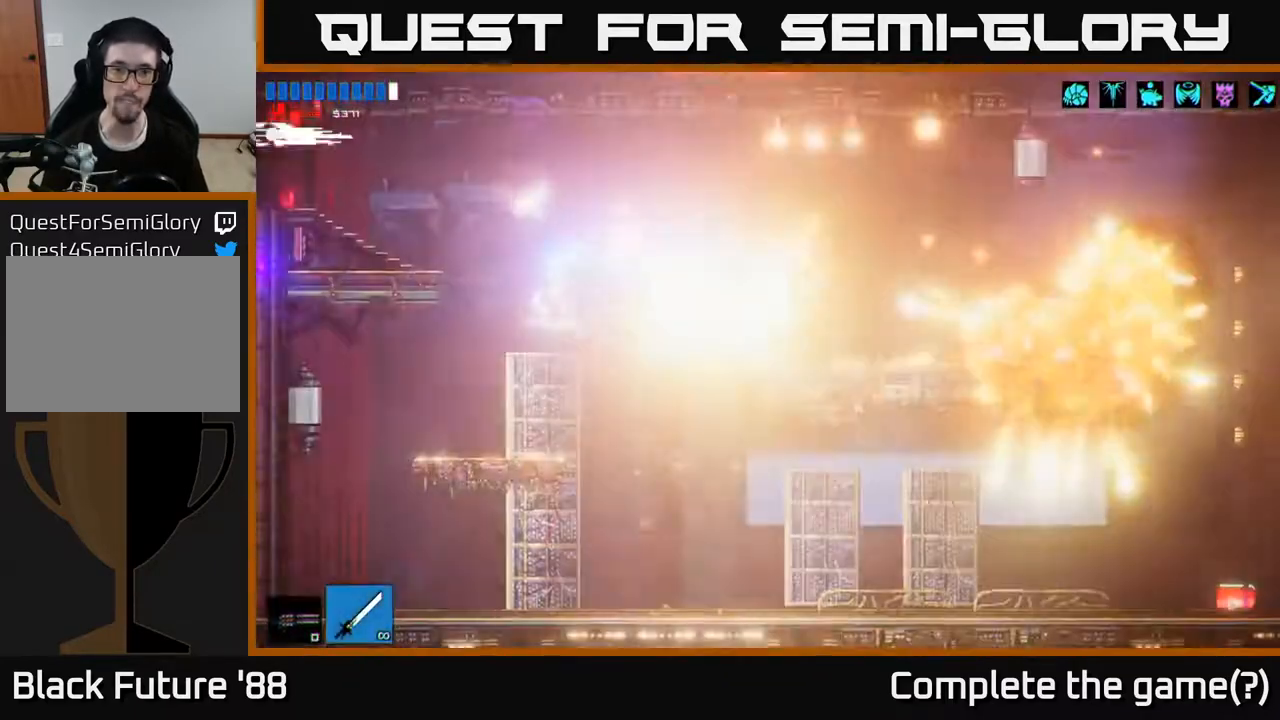
{"buttons": [], "left_stick": "left", "right_stick": "up-right", "events": [[200, "right_stick", "up-right"], [250, "R2", "down"], [367, "R2", "up"]]}
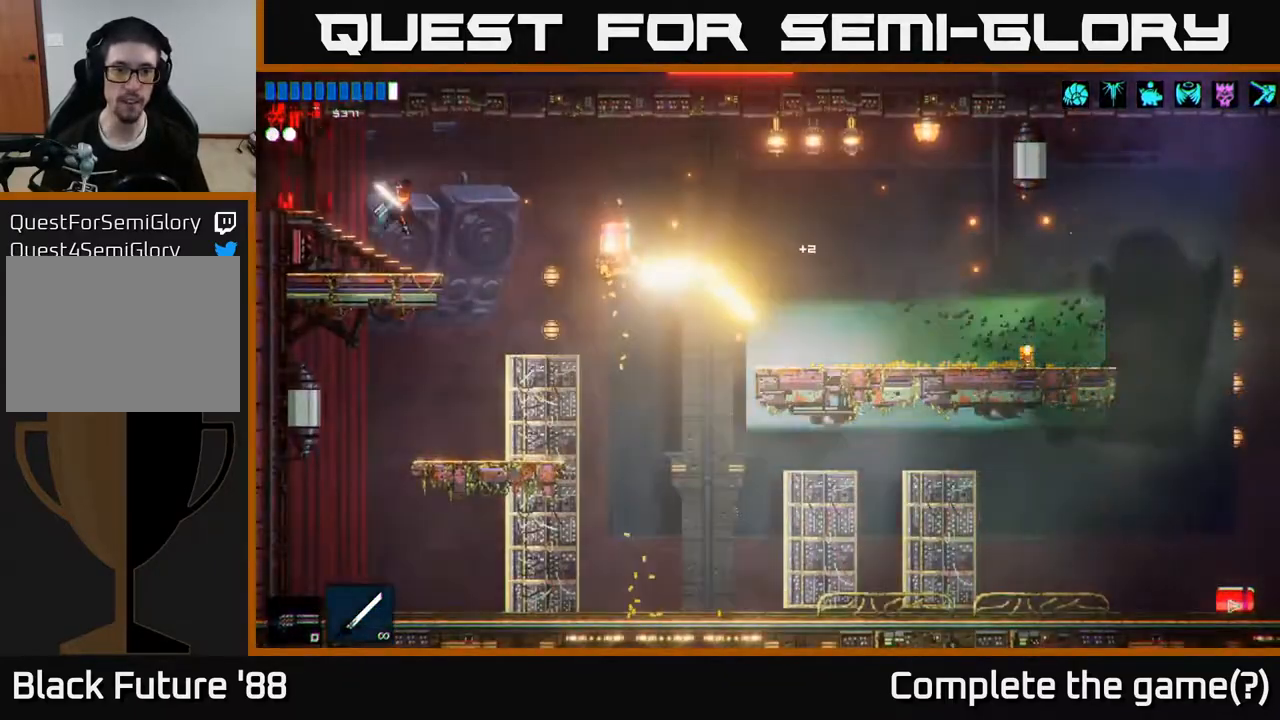
{"buttons": [], "left_stick": "right", "right_stick": "right", "events": [[67, "left_stick", "center"], [200, "left_stick", "right"], [317, "right_stick", "right"]]}
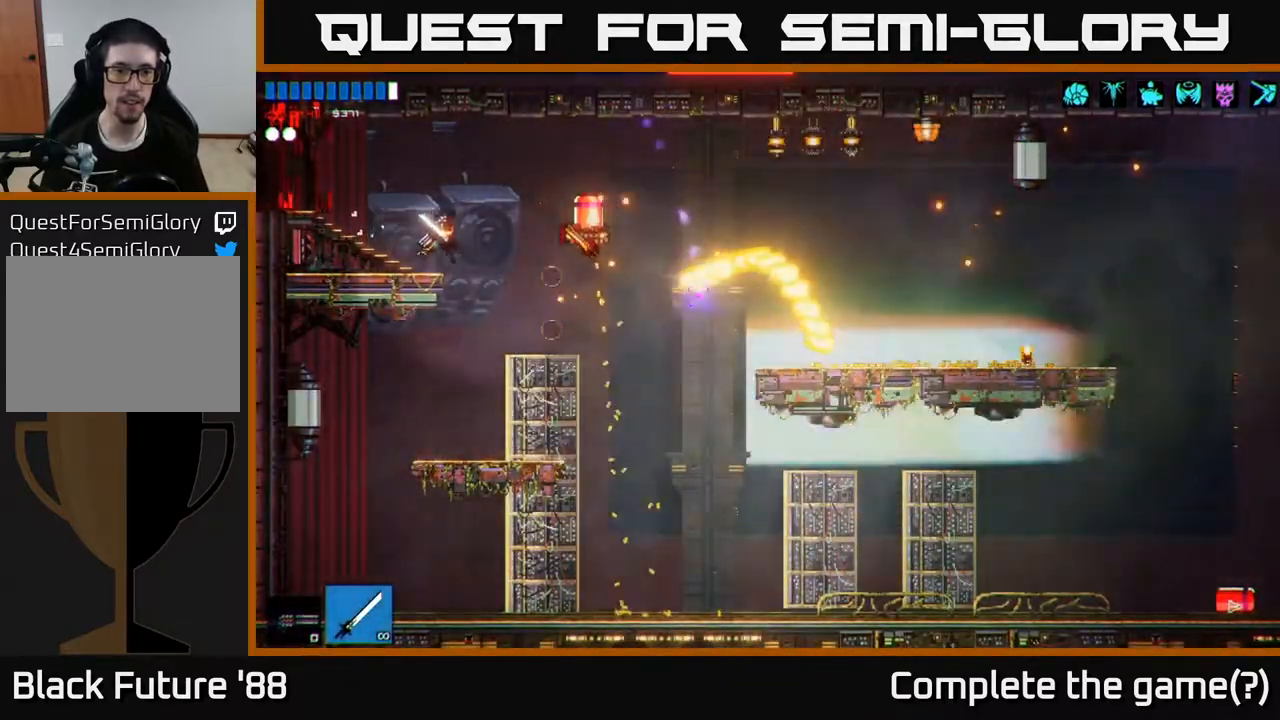
{"buttons": [], "left_stick": "center", "right_stick": "right", "events": [[50, "R2", "down"], [117, "left_stick", "center"], [167, "left_stick", "left"], [200, "R2", "up"], [250, "left_stick", "down-right"], [350, "left_stick", "left"], [483, "left_stick", "center"]]}
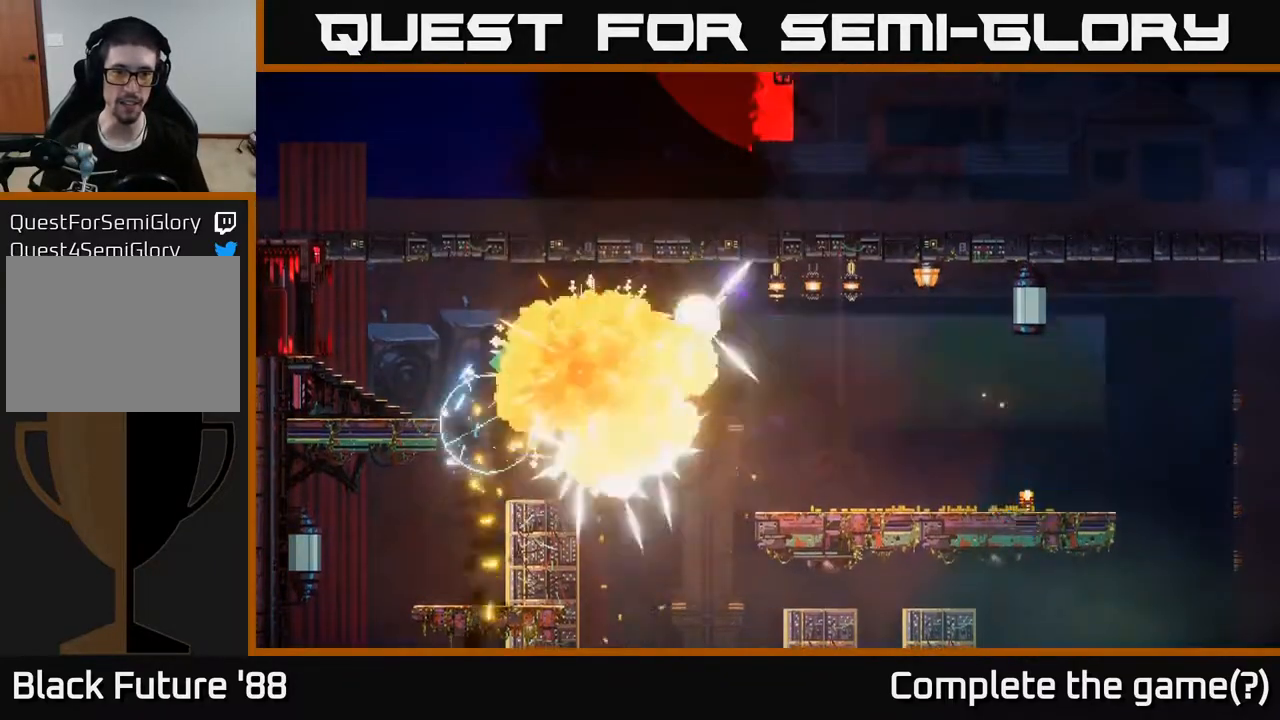
{"buttons": ["A"], "left_stick": "right", "right_stick": "right", "events": [[67, "left_stick", "right"], [217, "left_stick", "center"], [450, "left_stick", "right"], [467, "A", "down"]]}
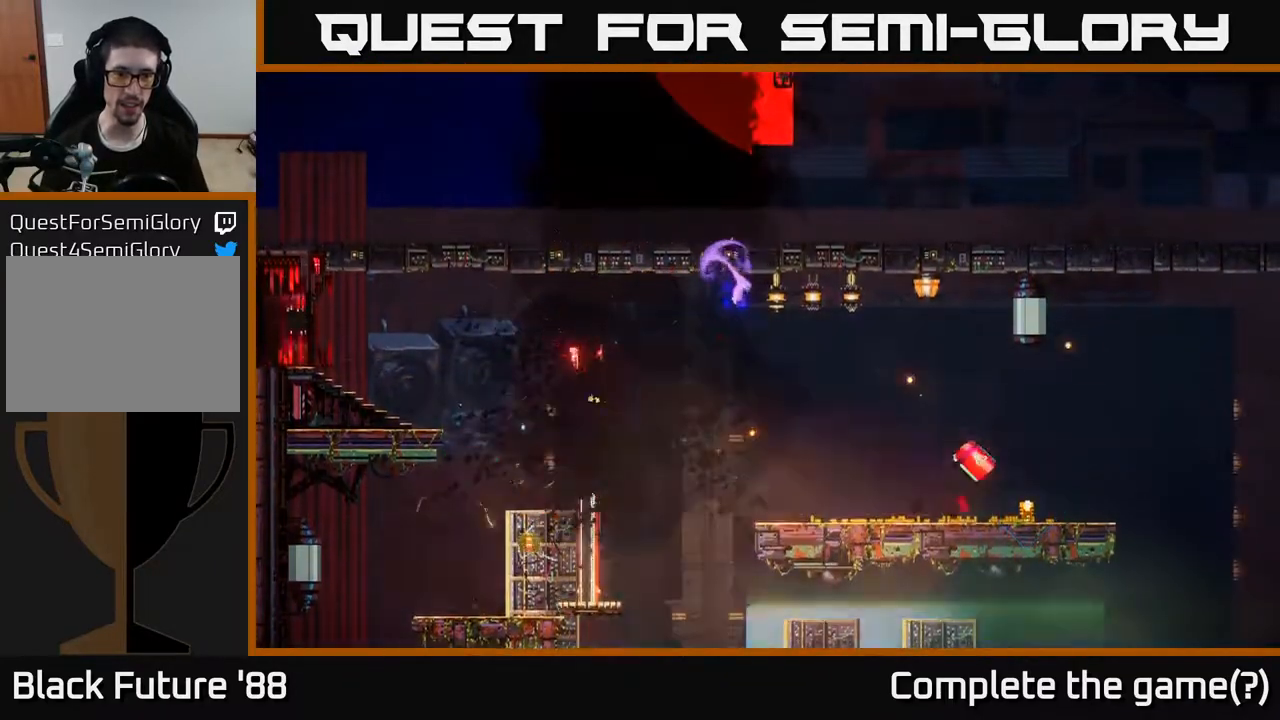
{"buttons": [], "left_stick": "right", "right_stick": "right", "events": [[233, "A", "up"]]}
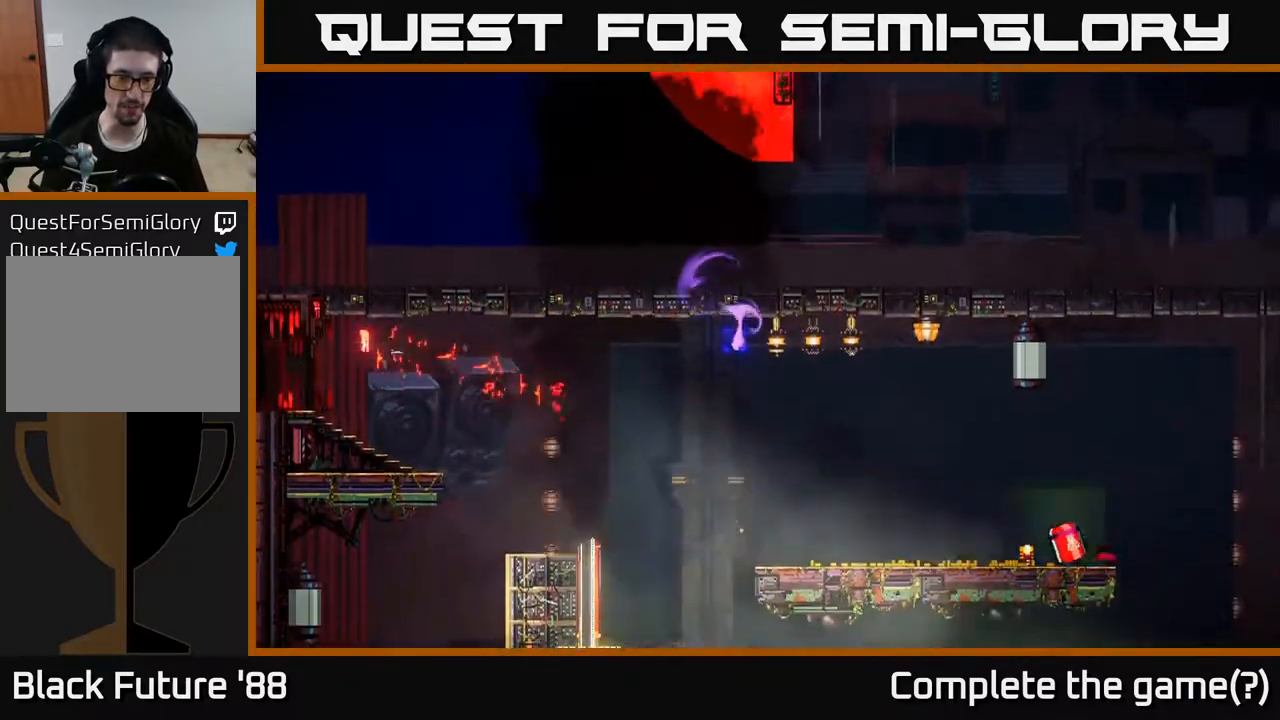
{"buttons": [], "left_stick": "center", "right_stick": "right", "events": [[50, "left_stick", "center"]]}
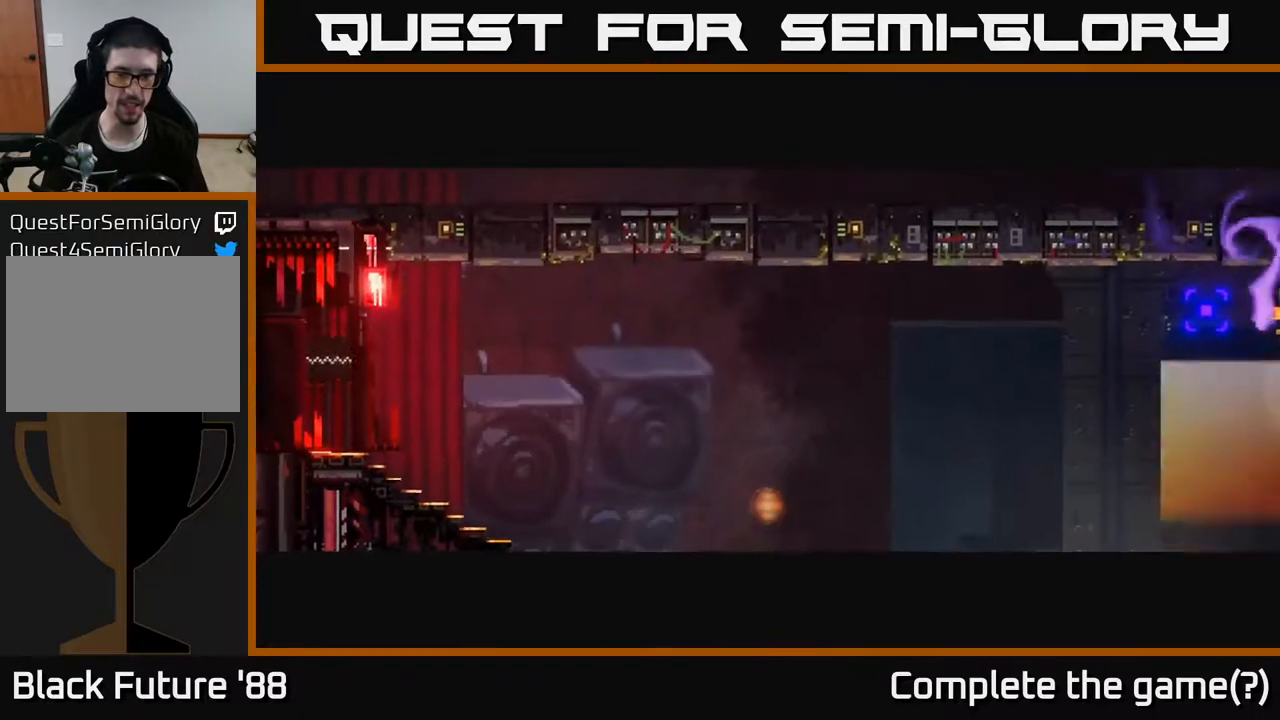
{"buttons": [], "left_stick": "center", "right_stick": "center", "events": [[150, "right_stick", "center"]]}
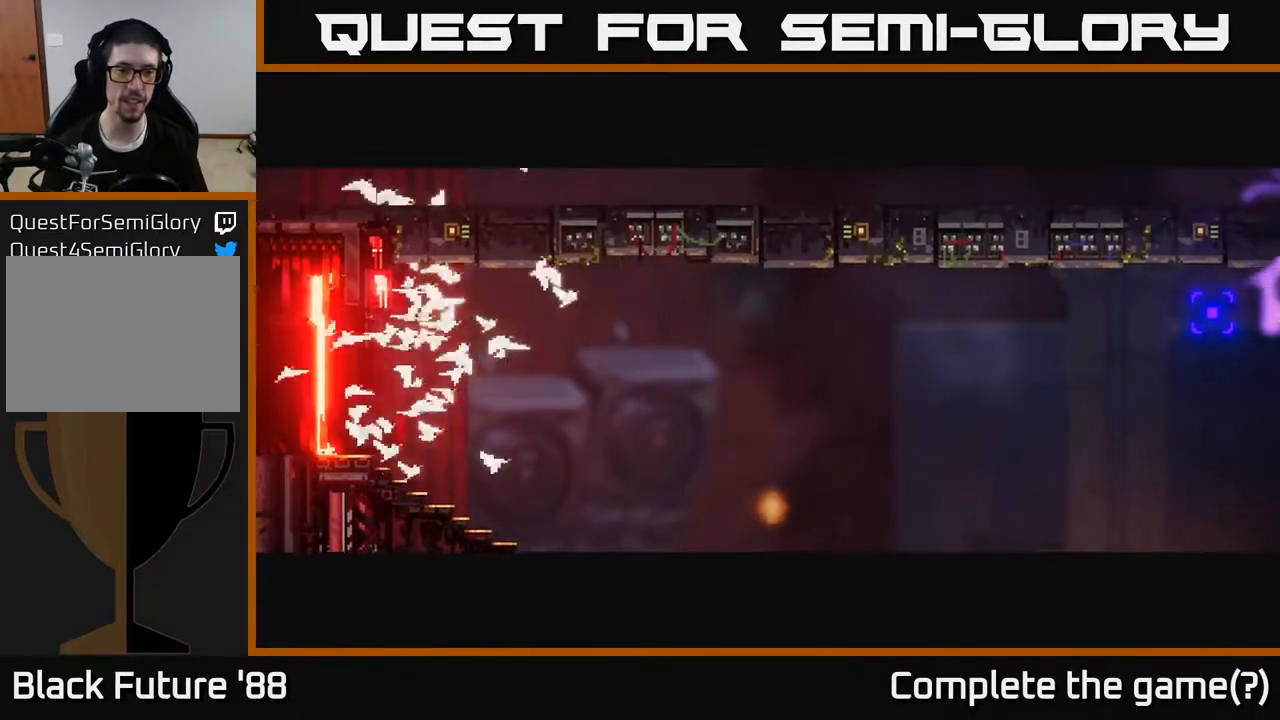
{"buttons": [], "left_stick": "center", "right_stick": "center", "events": []}
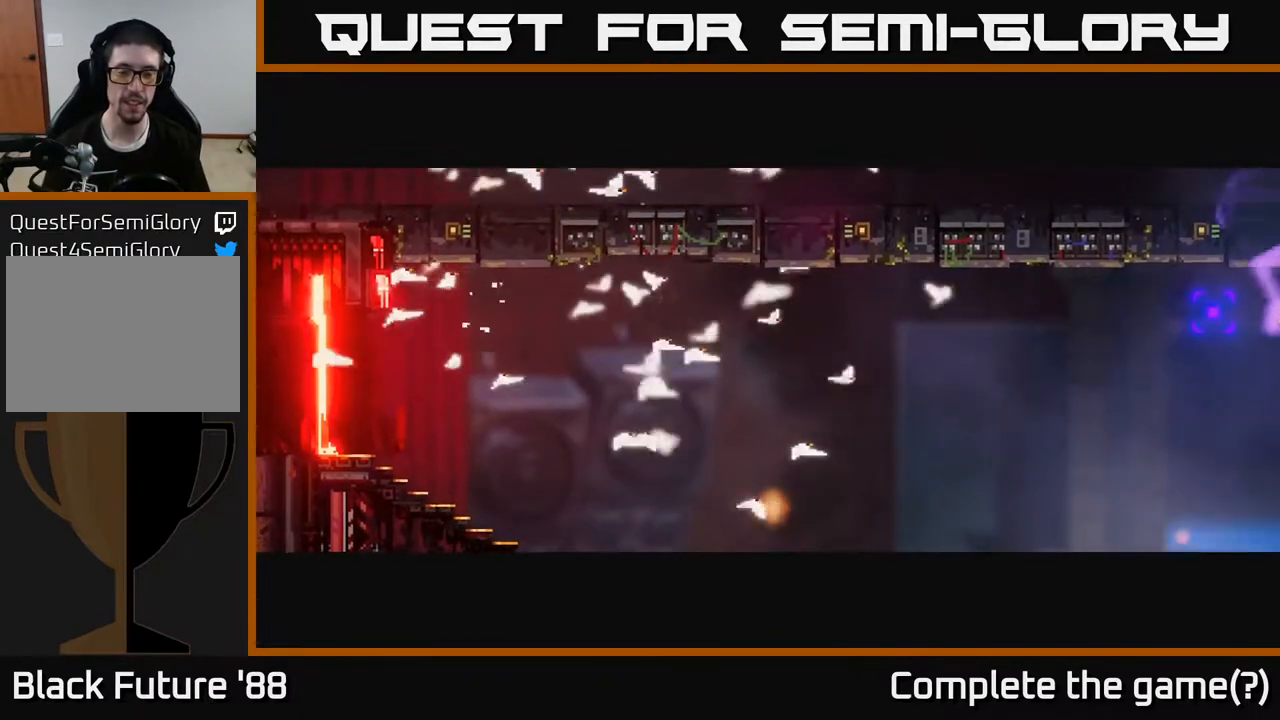
{"buttons": [], "left_stick": "center", "right_stick": "center", "events": []}
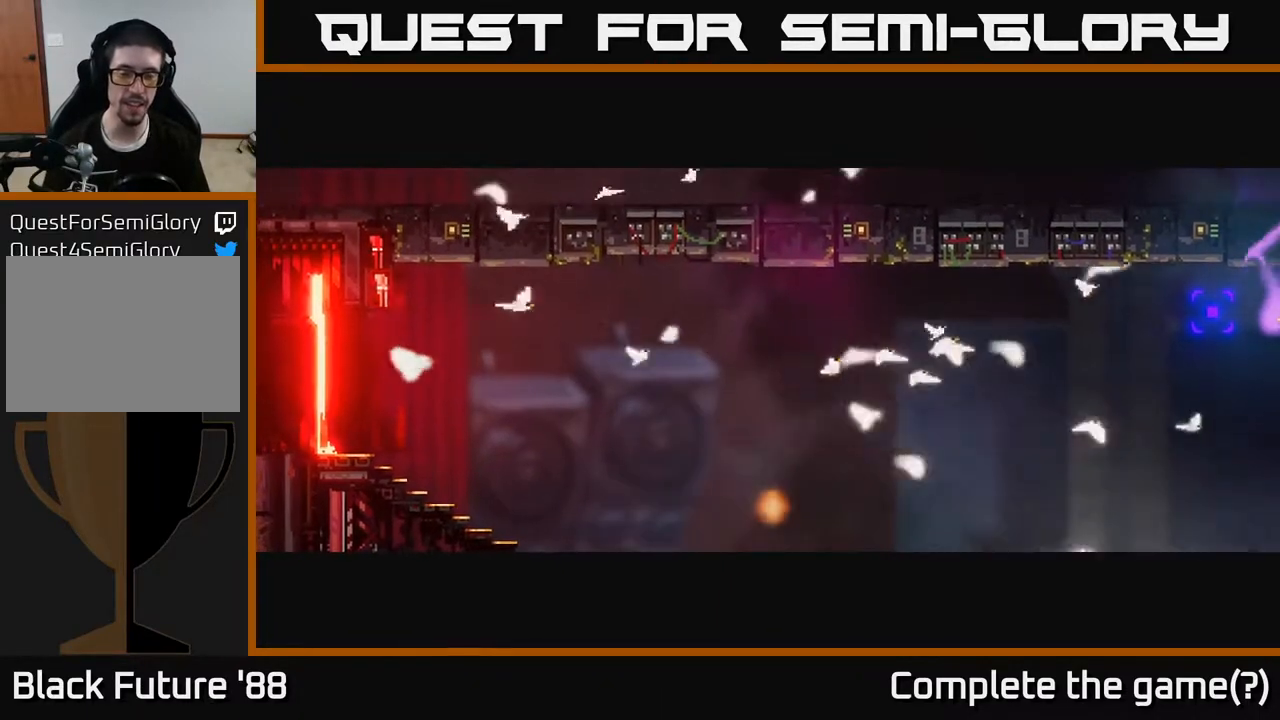
{"buttons": [], "left_stick": "center", "right_stick": "center", "events": []}
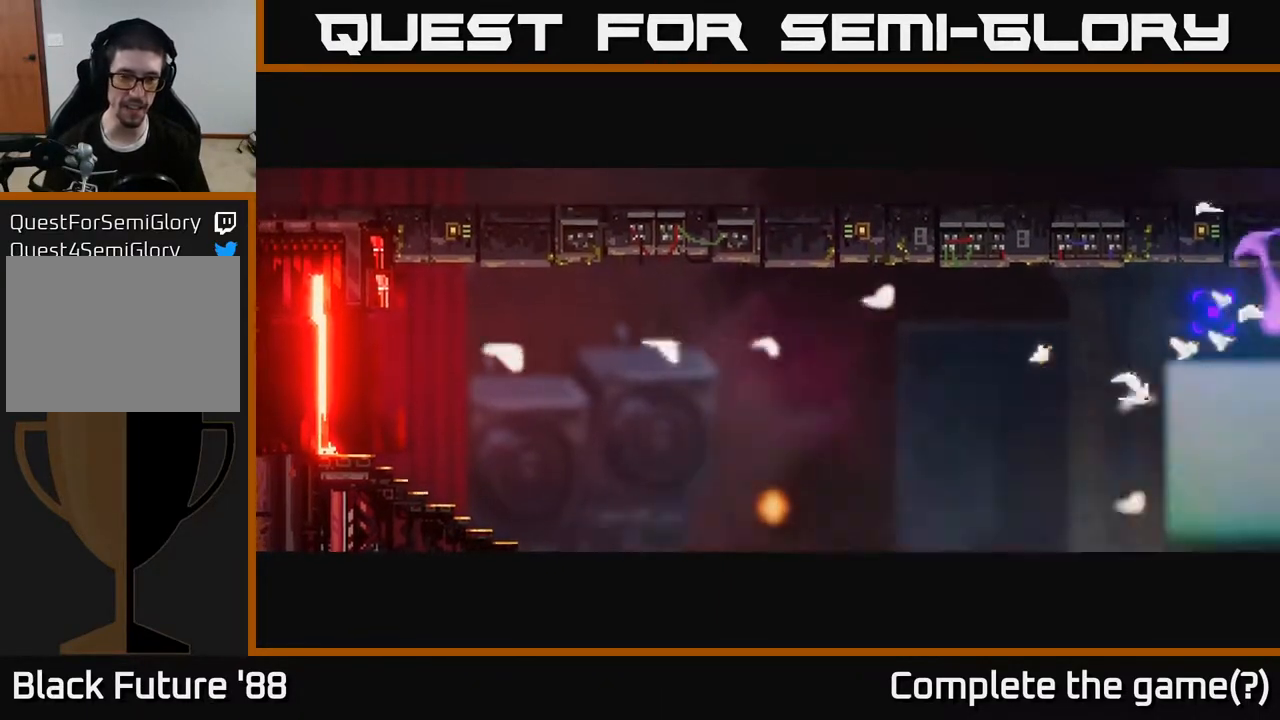
{"buttons": [], "left_stick": "center", "right_stick": "center", "events": []}
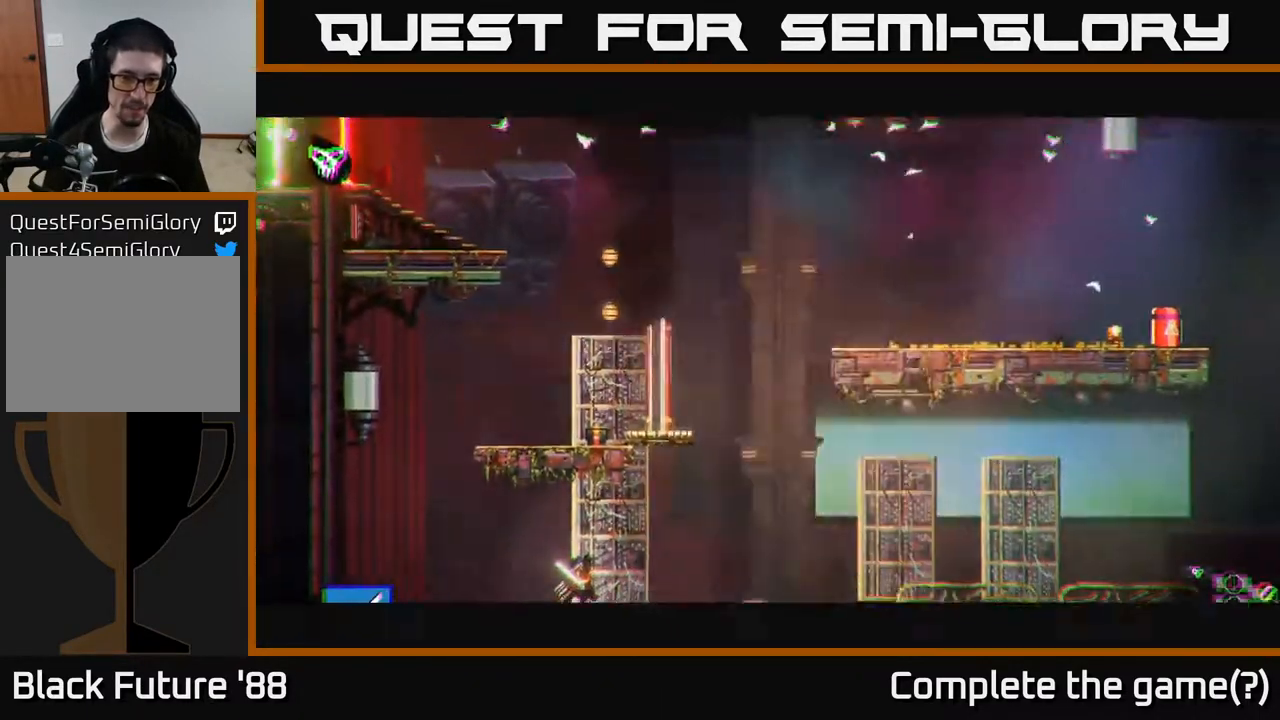
{"buttons": [], "left_stick": "center", "right_stick": "center", "events": [[267, "left_stick", "right"], [450, "left_stick", "center"]]}
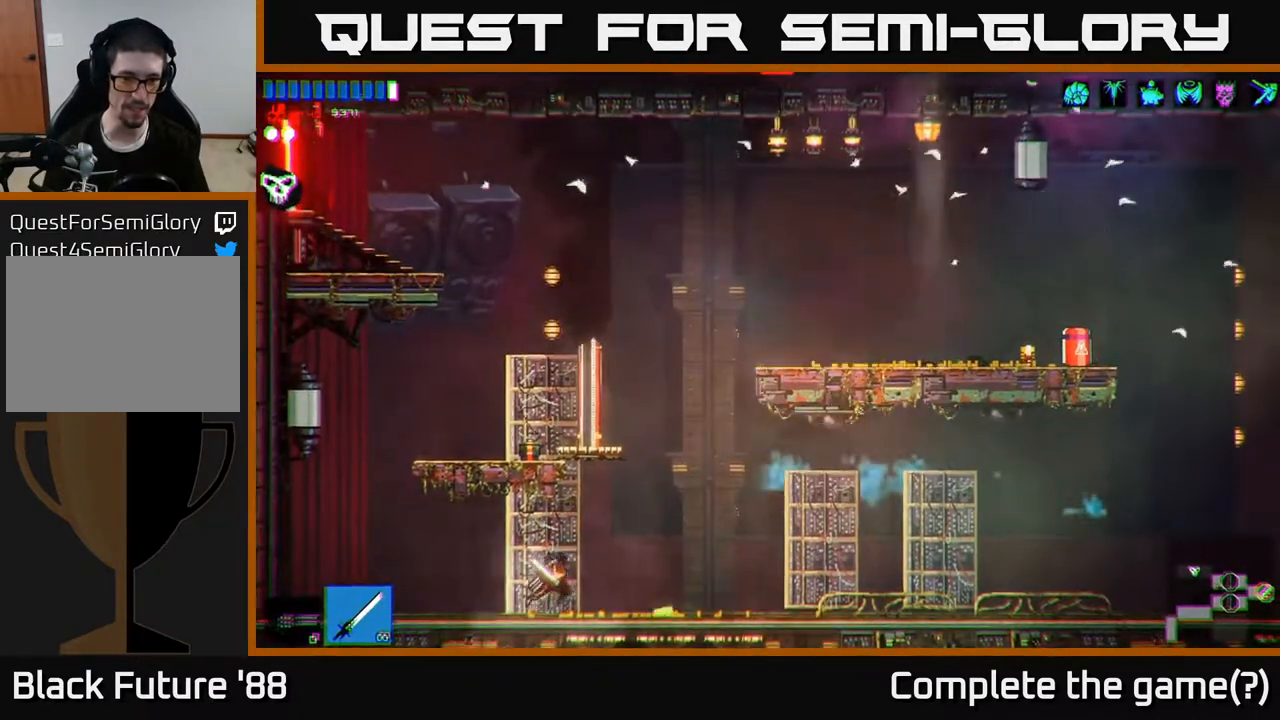
{"buttons": ["Y"], "left_stick": "center", "right_stick": "center", "events": [[83, "left_stick", "right"], [217, "A", "down"], [283, "left_stick", "left"], [433, "Y", "down"], [450, "left_stick", "center"], [483, "A", "up"]]}
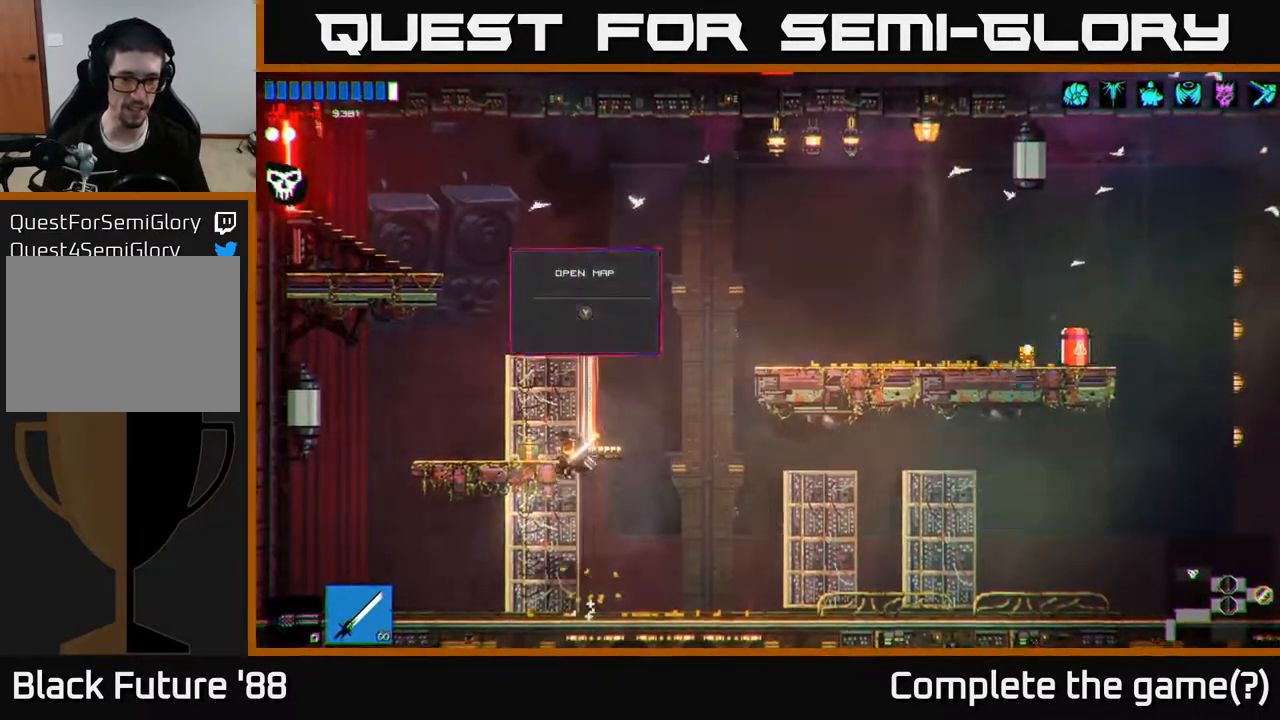
{"buttons": [], "left_stick": "right", "right_stick": "center", "events": [[33, "Y", "up"], [167, "left_stick", "right"], [300, "left_stick", "center"], [367, "left_stick", "right"]]}
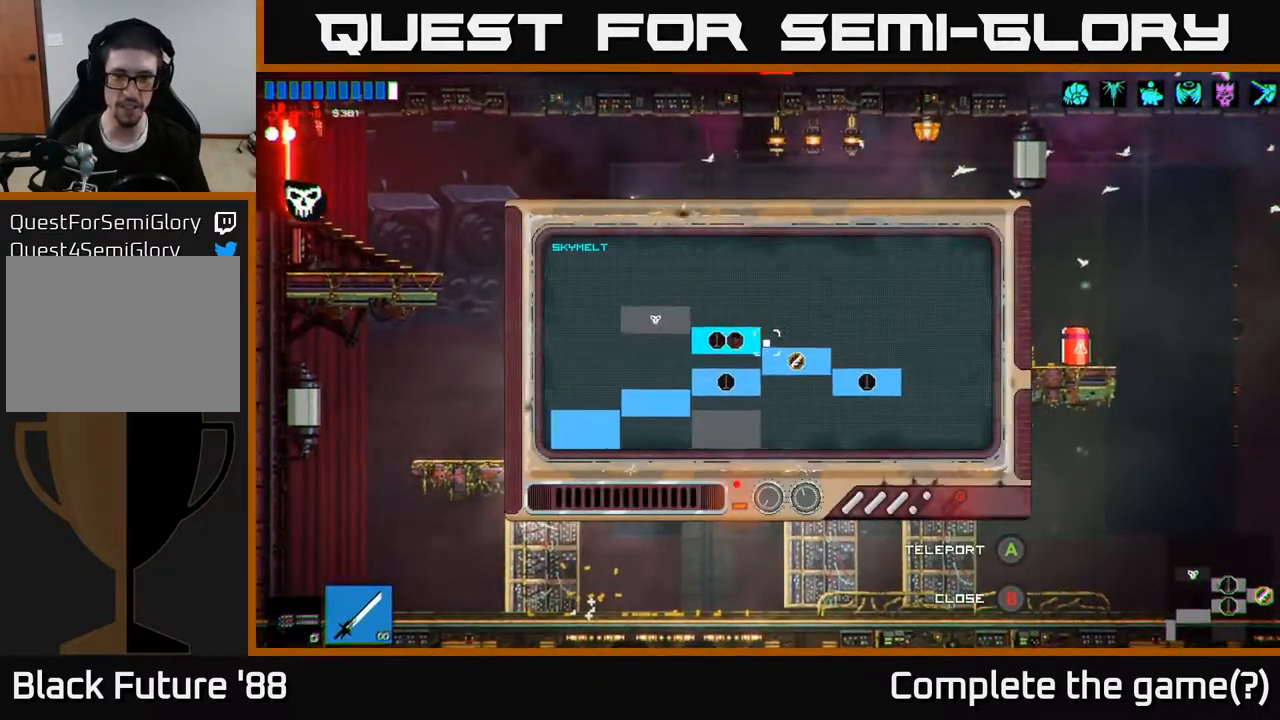
{"buttons": [], "left_stick": "center", "right_stick": "center", "events": [[67, "left_stick", "center"], [417, "B", "down"], [500, "B", "up"]]}
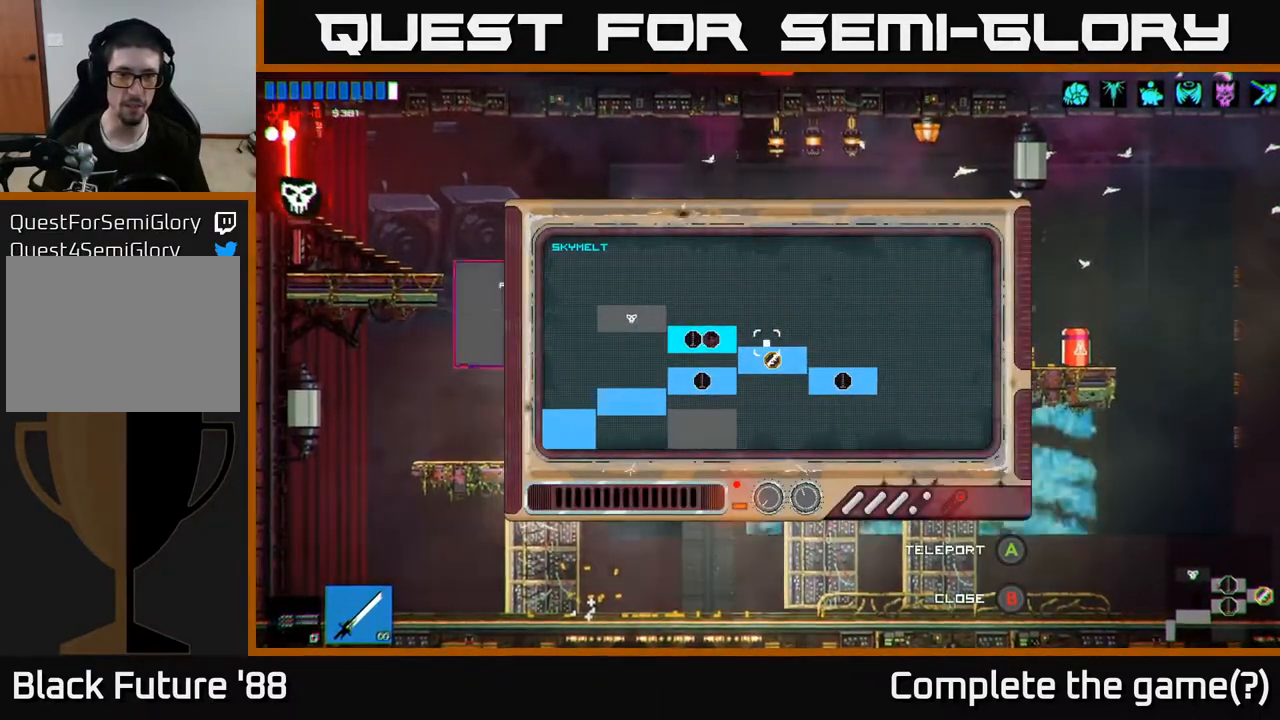
{"buttons": [], "left_stick": "center", "right_stick": "center", "events": [[100, "left_stick", "left"], [317, "left_stick", "center"]]}
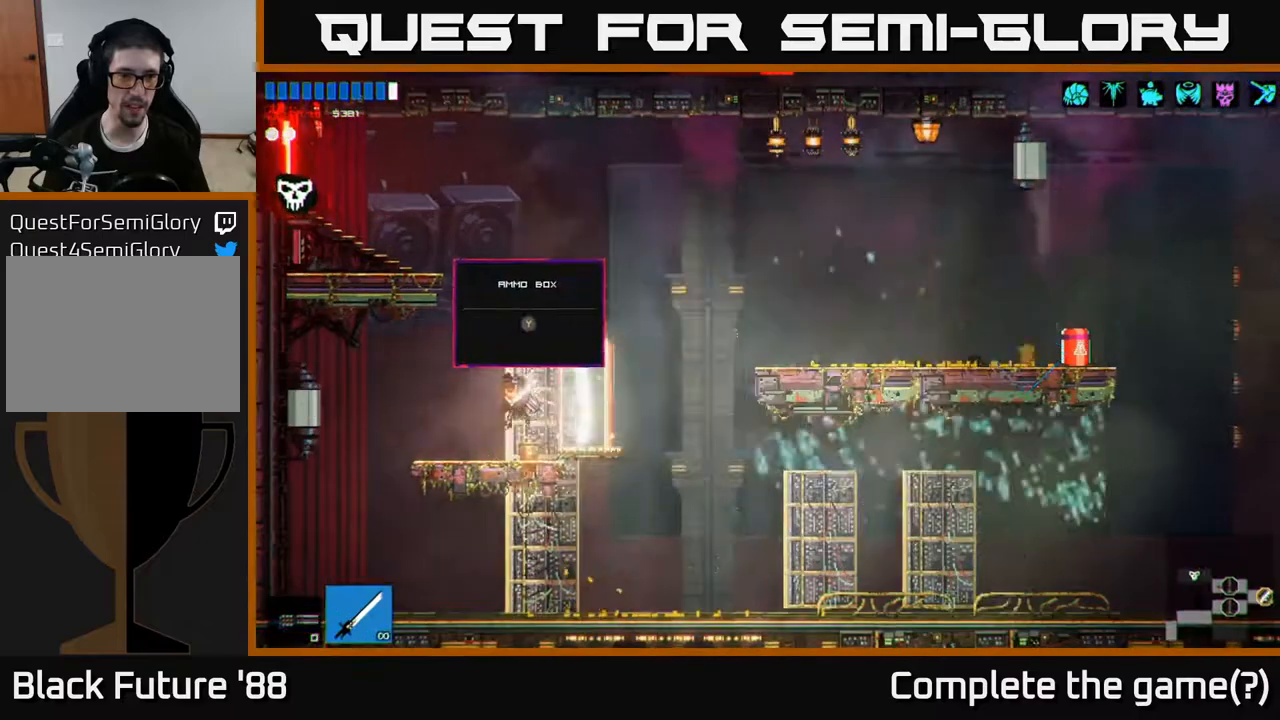
{"buttons": [], "left_stick": "left", "right_stick": "center", "events": [[300, "Y", "down"], [367, "Y", "up"], [433, "left_stick", "left"]]}
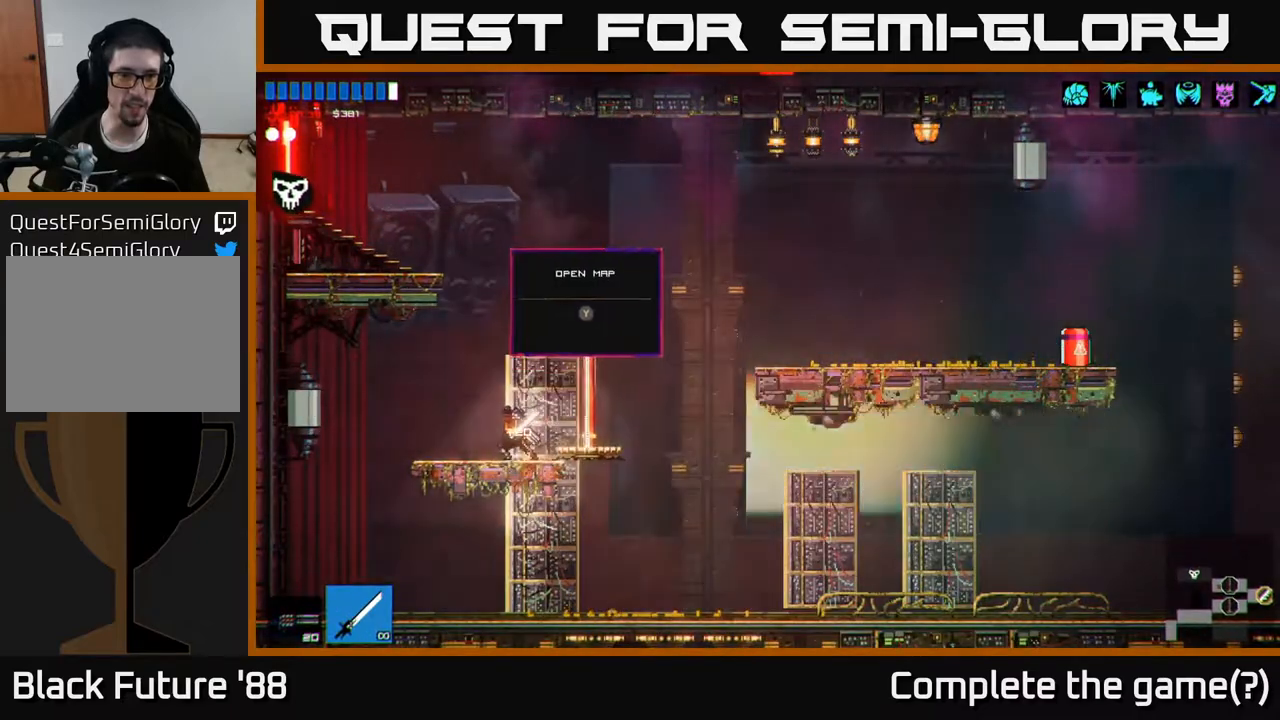
{"buttons": ["A"], "left_stick": "right", "right_stick": "right", "events": [[33, "left_stick", "center"], [83, "left_stick", "right"], [200, "right_stick", "right"], [367, "A", "down"]]}
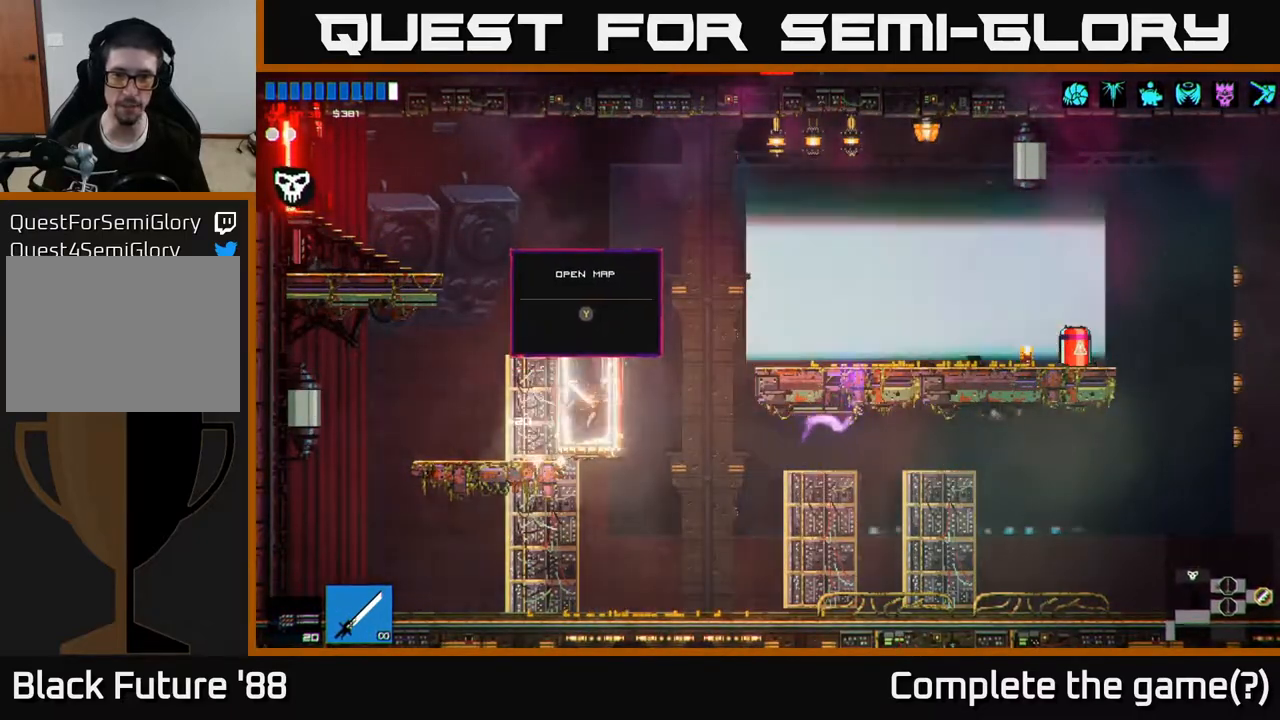
{"buttons": [], "left_stick": "right", "right_stick": "right", "events": [[33, "A", "up"]]}
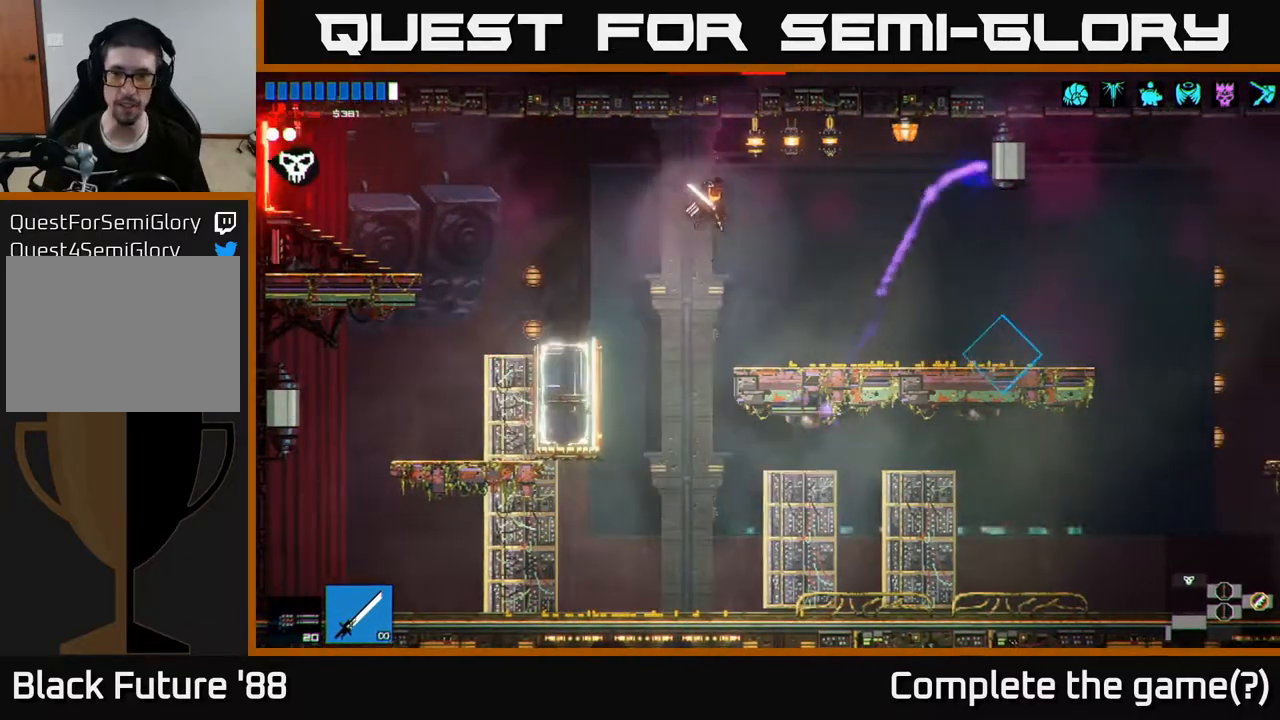
{"buttons": [], "left_stick": "right", "right_stick": "right", "events": []}
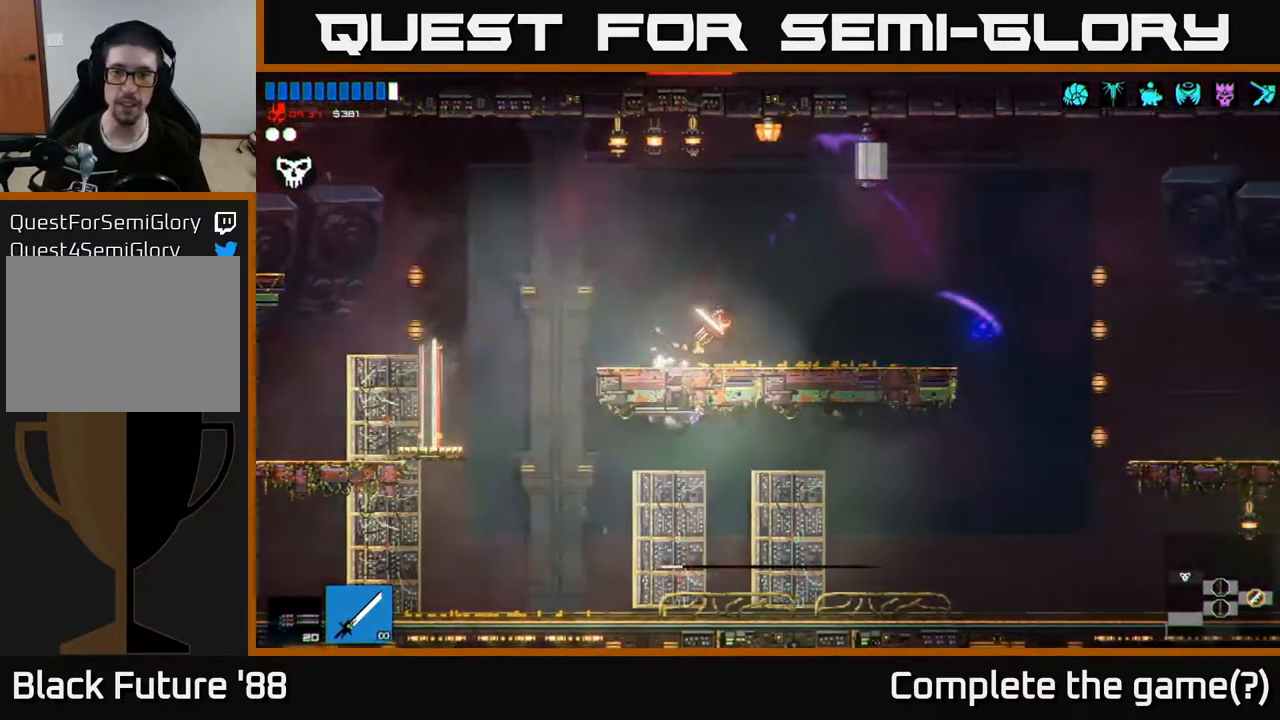
{"buttons": [], "left_stick": "right", "right_stick": "center", "events": [[33, "right_stick", "center"], [250, "Y", "down"], [333, "Y", "up"], [417, "Y", "down"], [483, "Y", "up"]]}
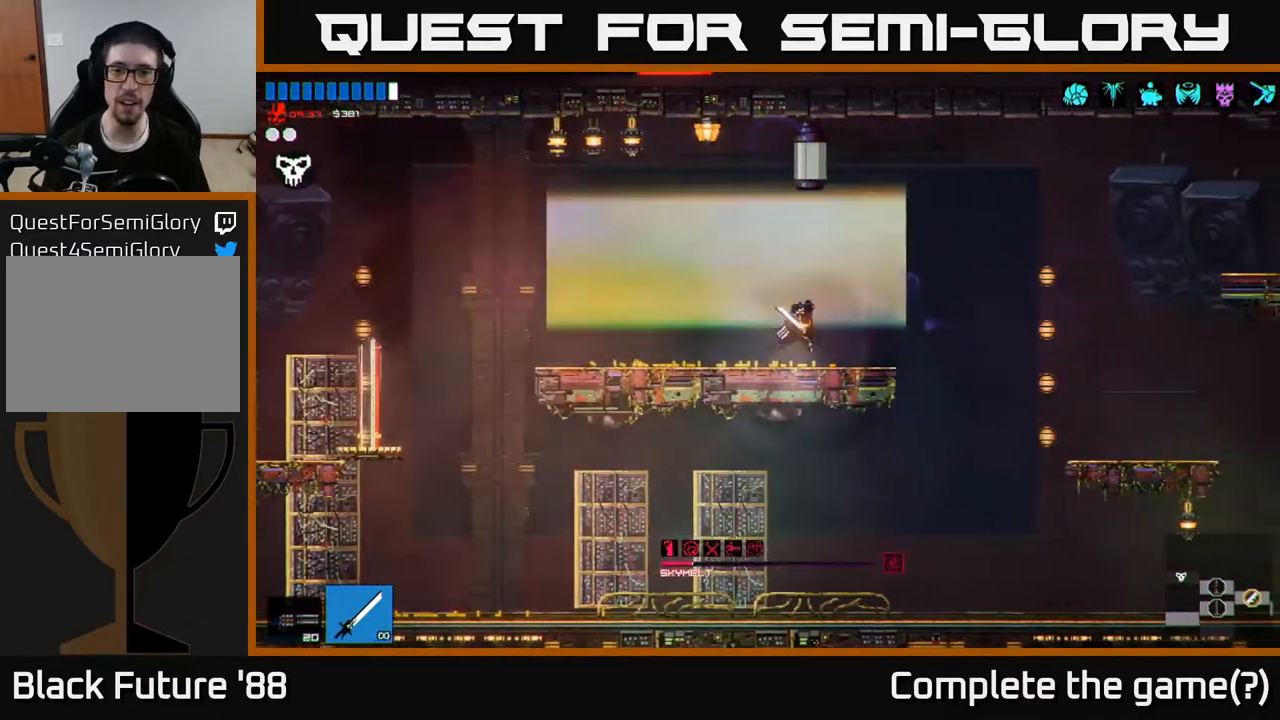
{"buttons": [], "left_stick": "left", "right_stick": "left", "events": [[183, "left_stick", "left"], [367, "right_stick", "left"]]}
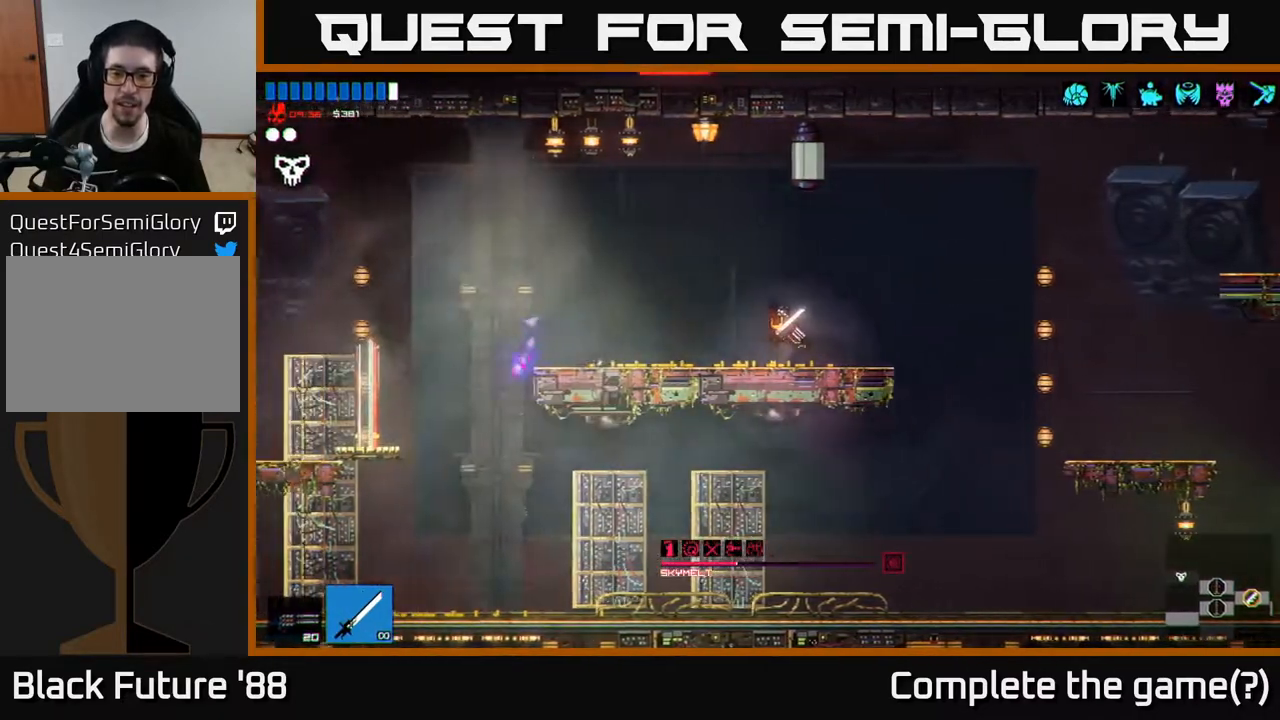
{"buttons": [], "left_stick": "left", "right_stick": "left", "events": []}
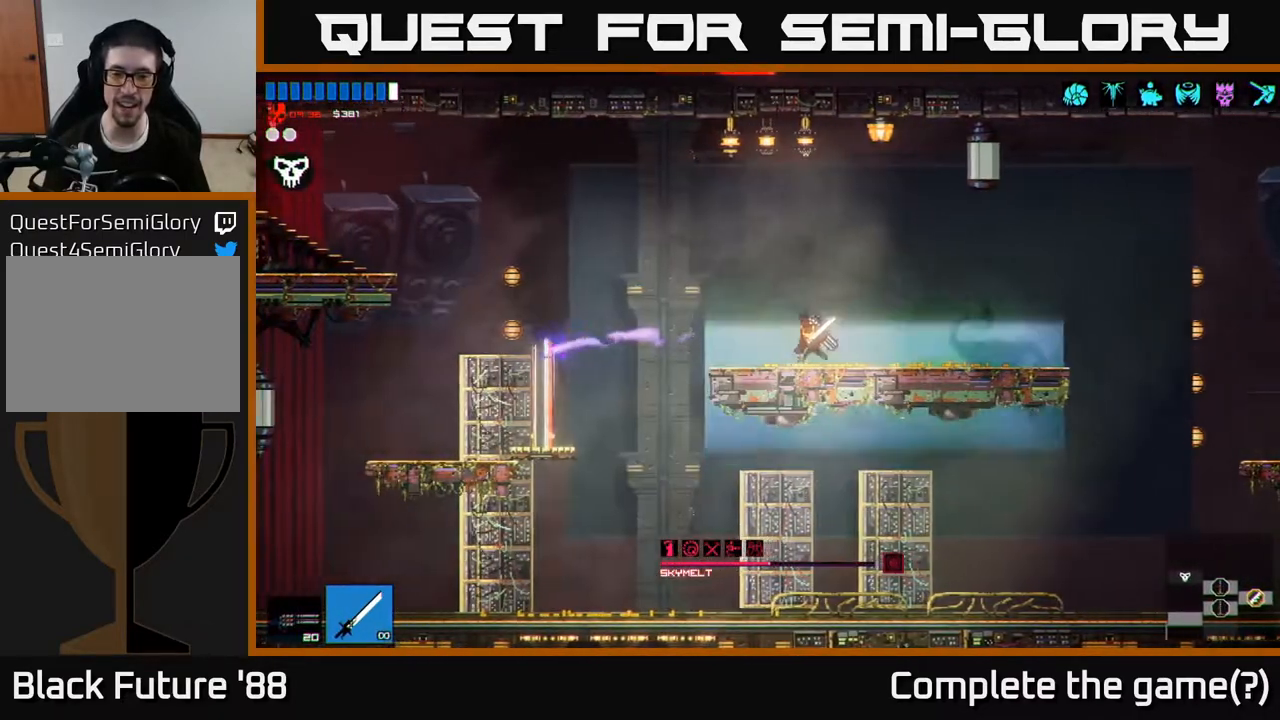
{"buttons": ["A"], "left_stick": "left", "right_stick": "left", "events": [[467, "A", "down"]]}
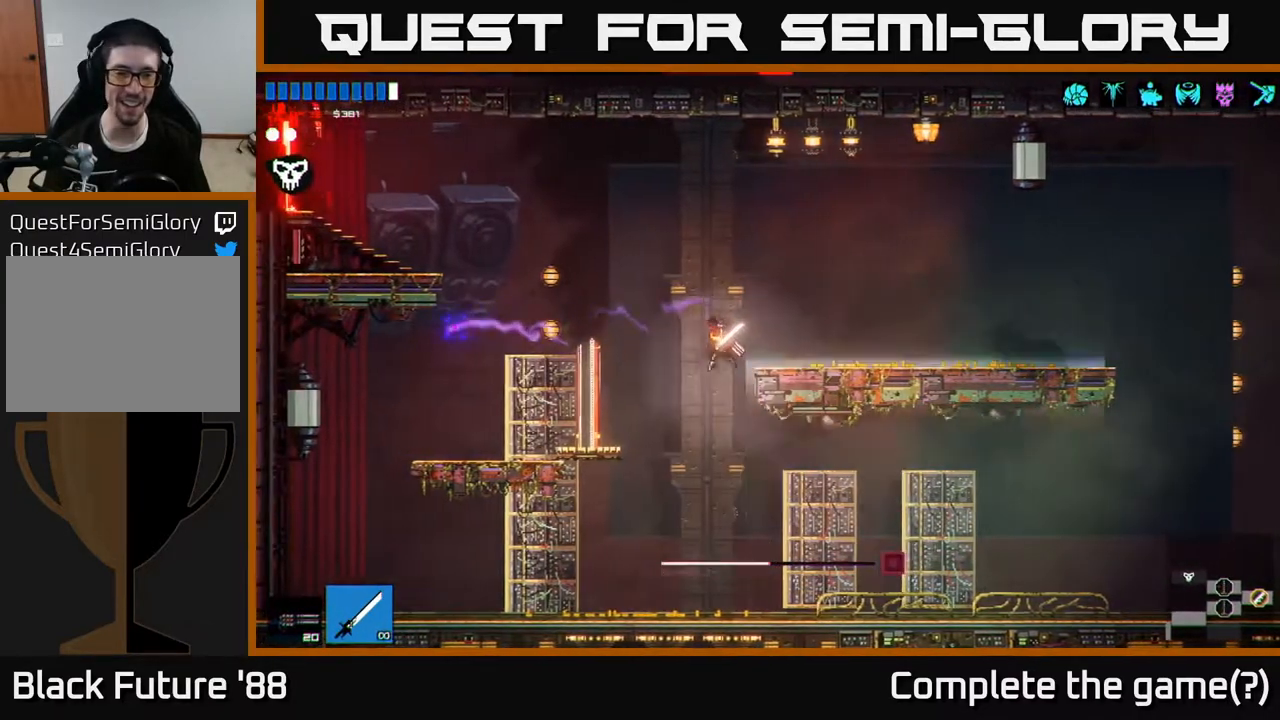
{"buttons": ["L1"], "left_stick": "left", "right_stick": "left", "events": [[167, "A", "up"], [483, "L1", "down"]]}
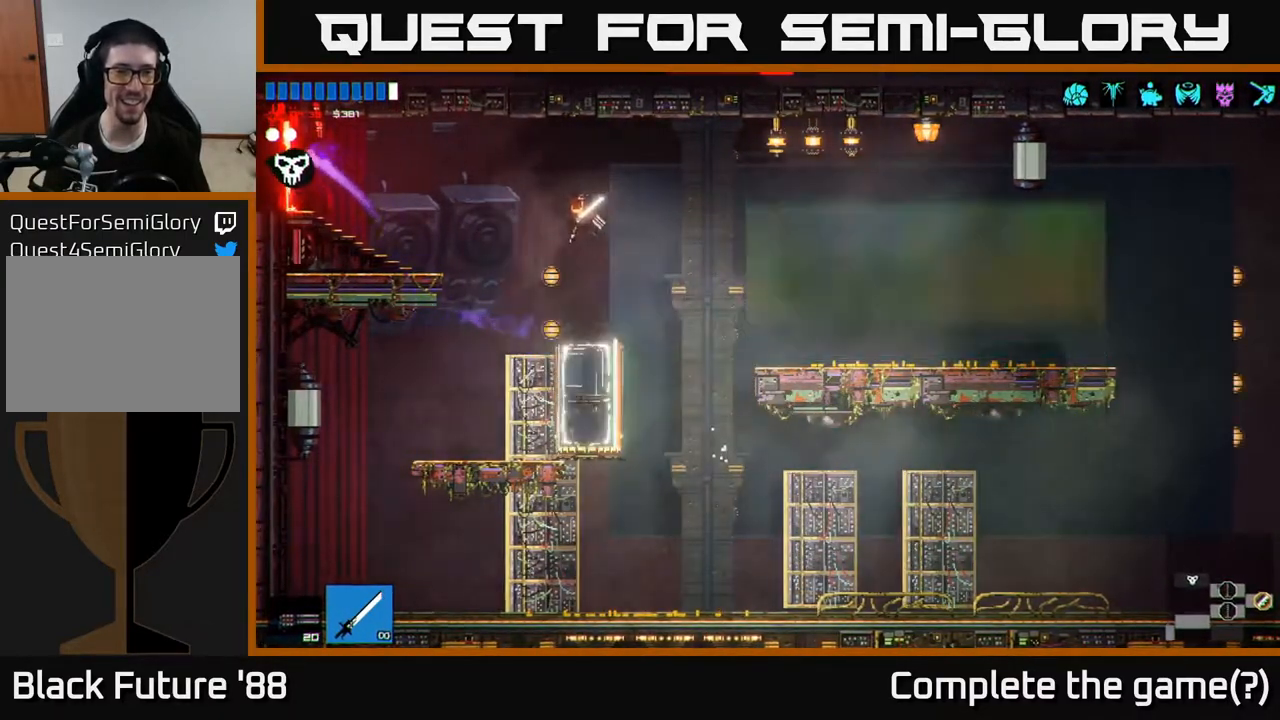
{"buttons": [], "left_stick": "left", "right_stick": "up-left", "events": [[83, "L1", "up"], [283, "right_stick", "up-left"]]}